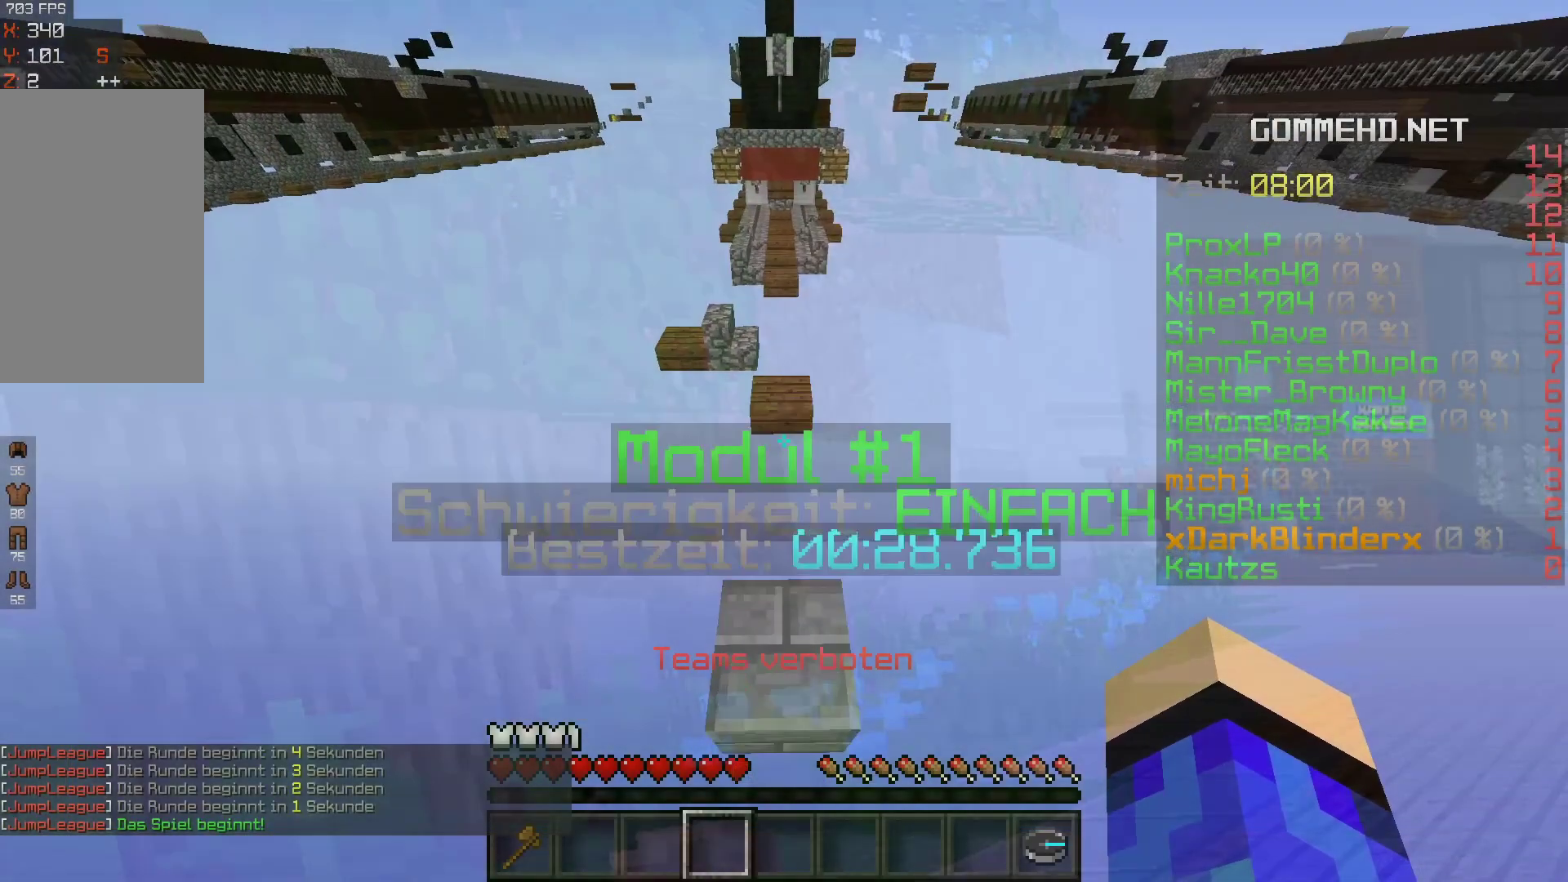
Gameplay with keyboard and mouse; each line is a JSON object with the keys and mouse buttons held at the frame after it. "events" lists presses ("down") and releases ("up") of "a", "d", "s", "space", "w", "mouse_left" and "mouse_right" between this image and that frame as [ms after this image, input, new state], when the widget could be followed in between. "mouse_left", "mouse_right" = the "left", "right" buttons of the "mouse" list. No other keys are recorded. Fast repeated clicks can show as one long hold. Mouse movement is not recorded.
{"keys": ["space", "w"], "mouse": [], "events": [[33, "w", "up"], [167, "w", "down"], [333, "space", "down"]]}
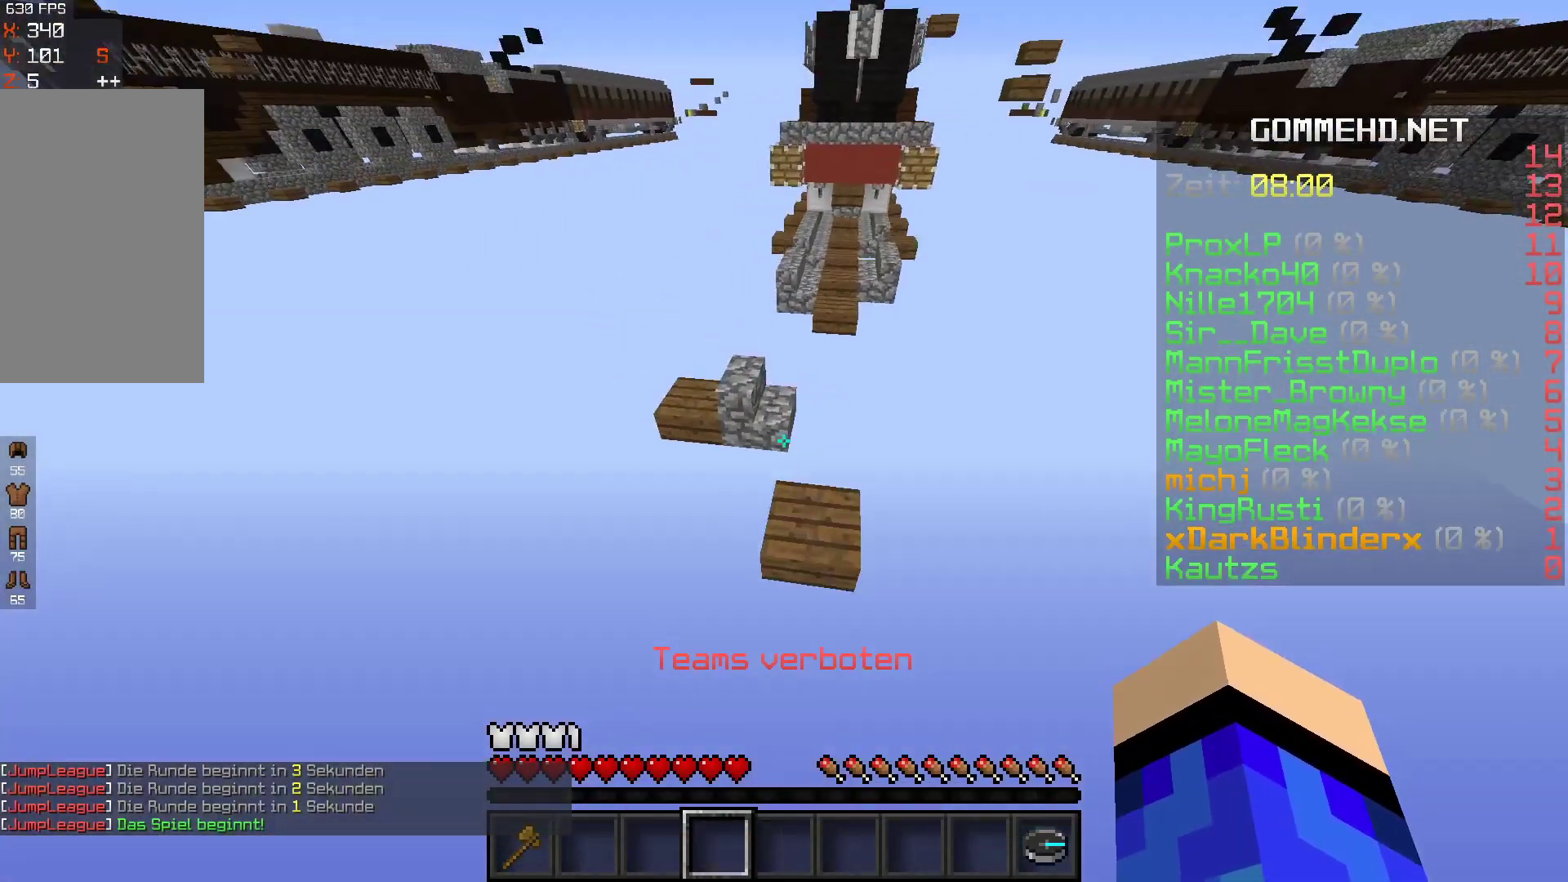
{"keys": ["a", "space", "w"], "mouse": [], "events": [[33, "space", "up"], [133, "w", "up"], [233, "a", "down"], [300, "w", "down"], [433, "space", "down"]]}
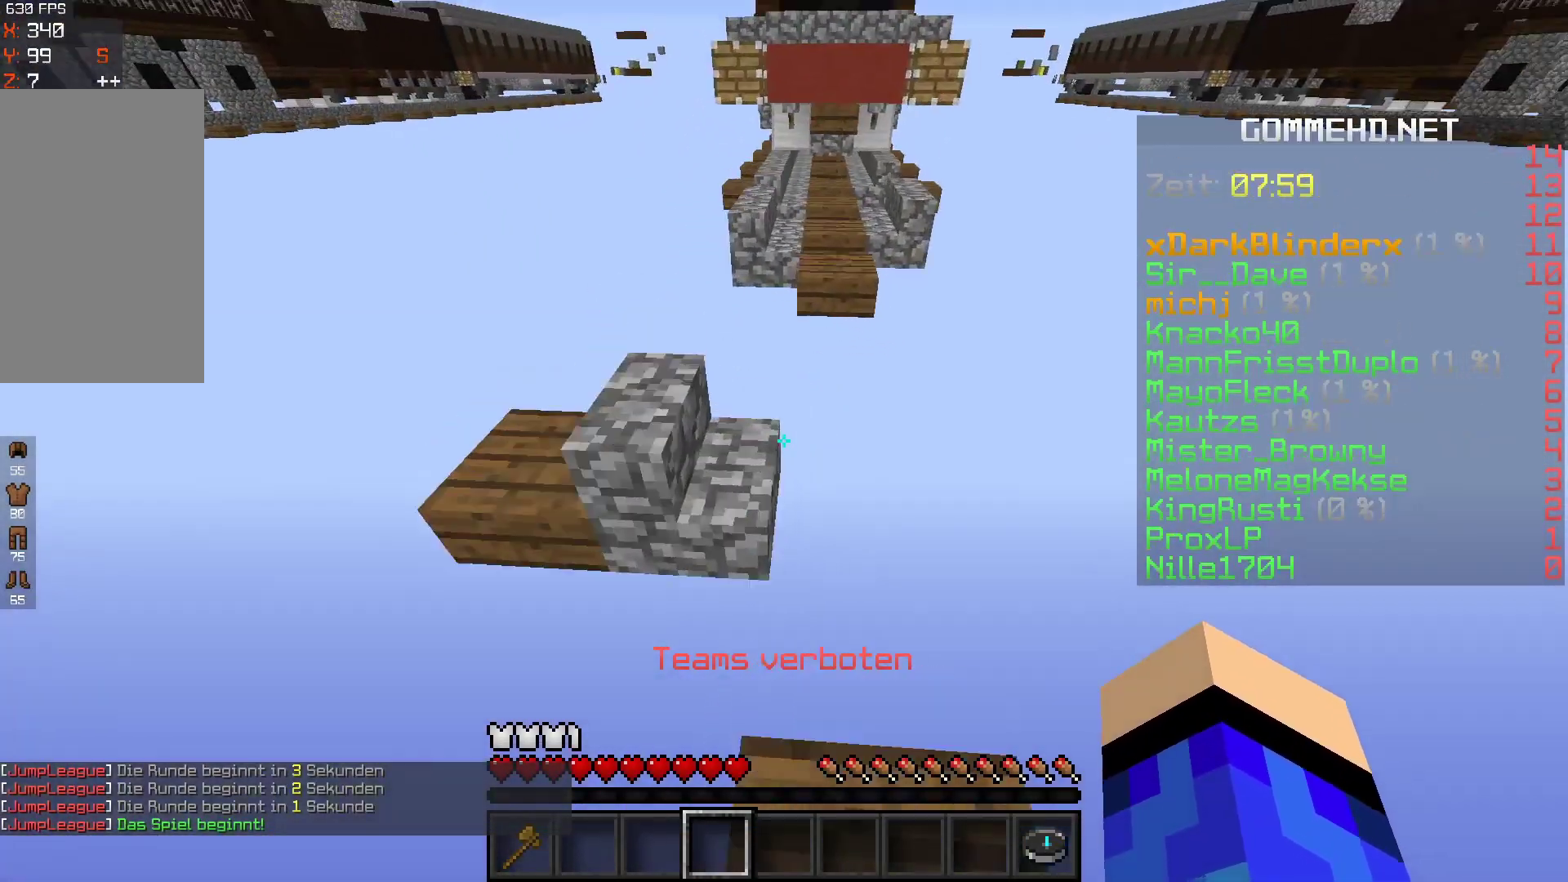
{"keys": ["w"], "mouse": [], "events": [[200, "space", "up"], [233, "a", "up"]]}
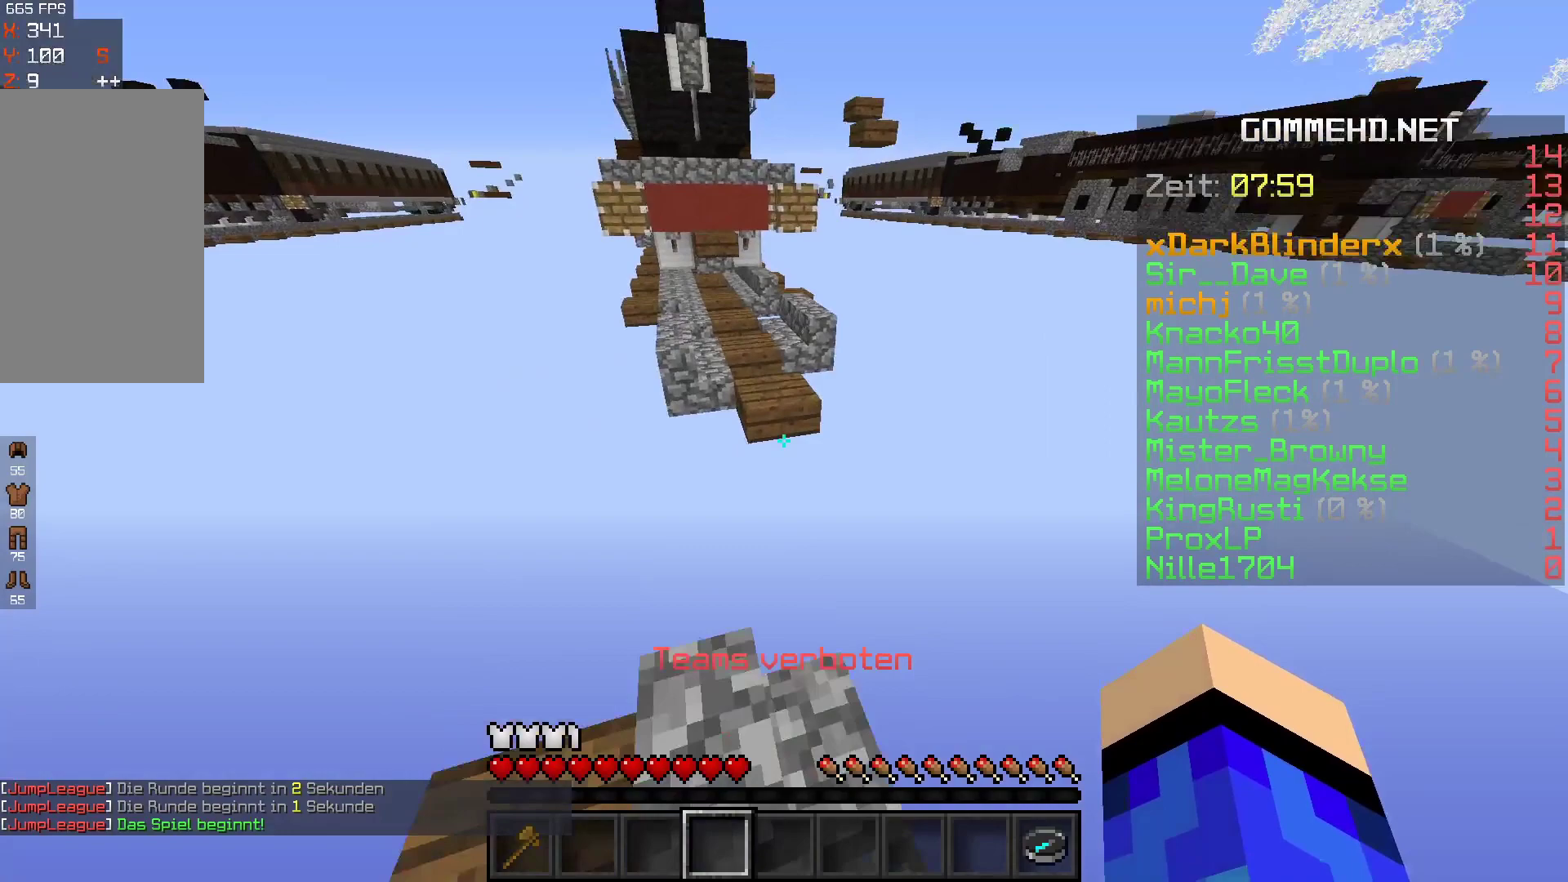
{"keys": ["w"], "mouse": [], "events": []}
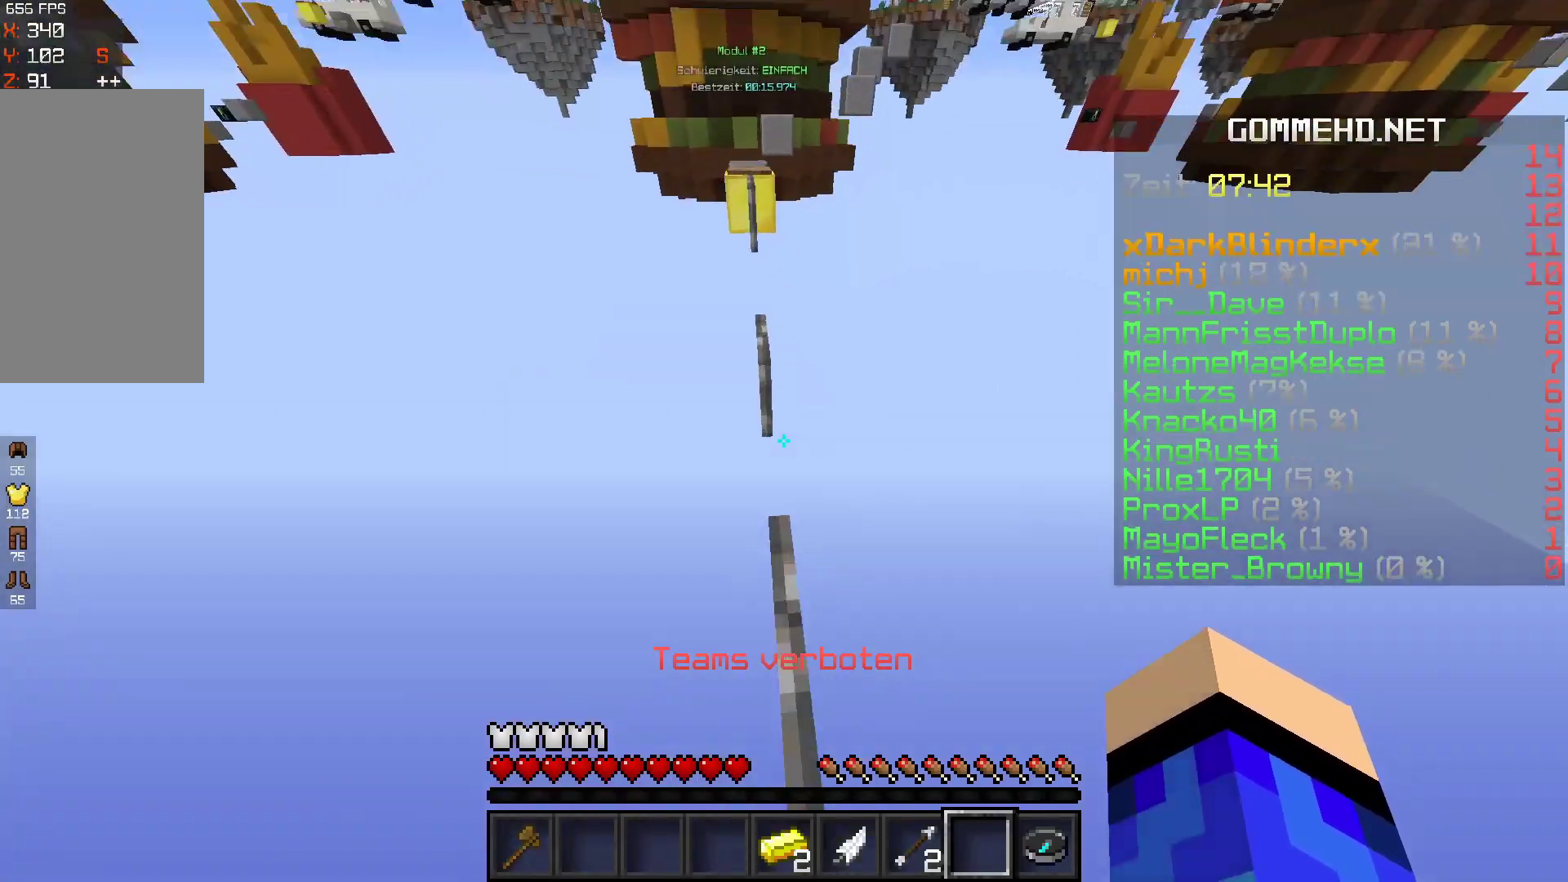
{"keys": ["w"], "mouse": [], "events": [[100, "space", "down"], [300, "space", "up"], [433, "w", "up"], [500, "w", "down"]]}
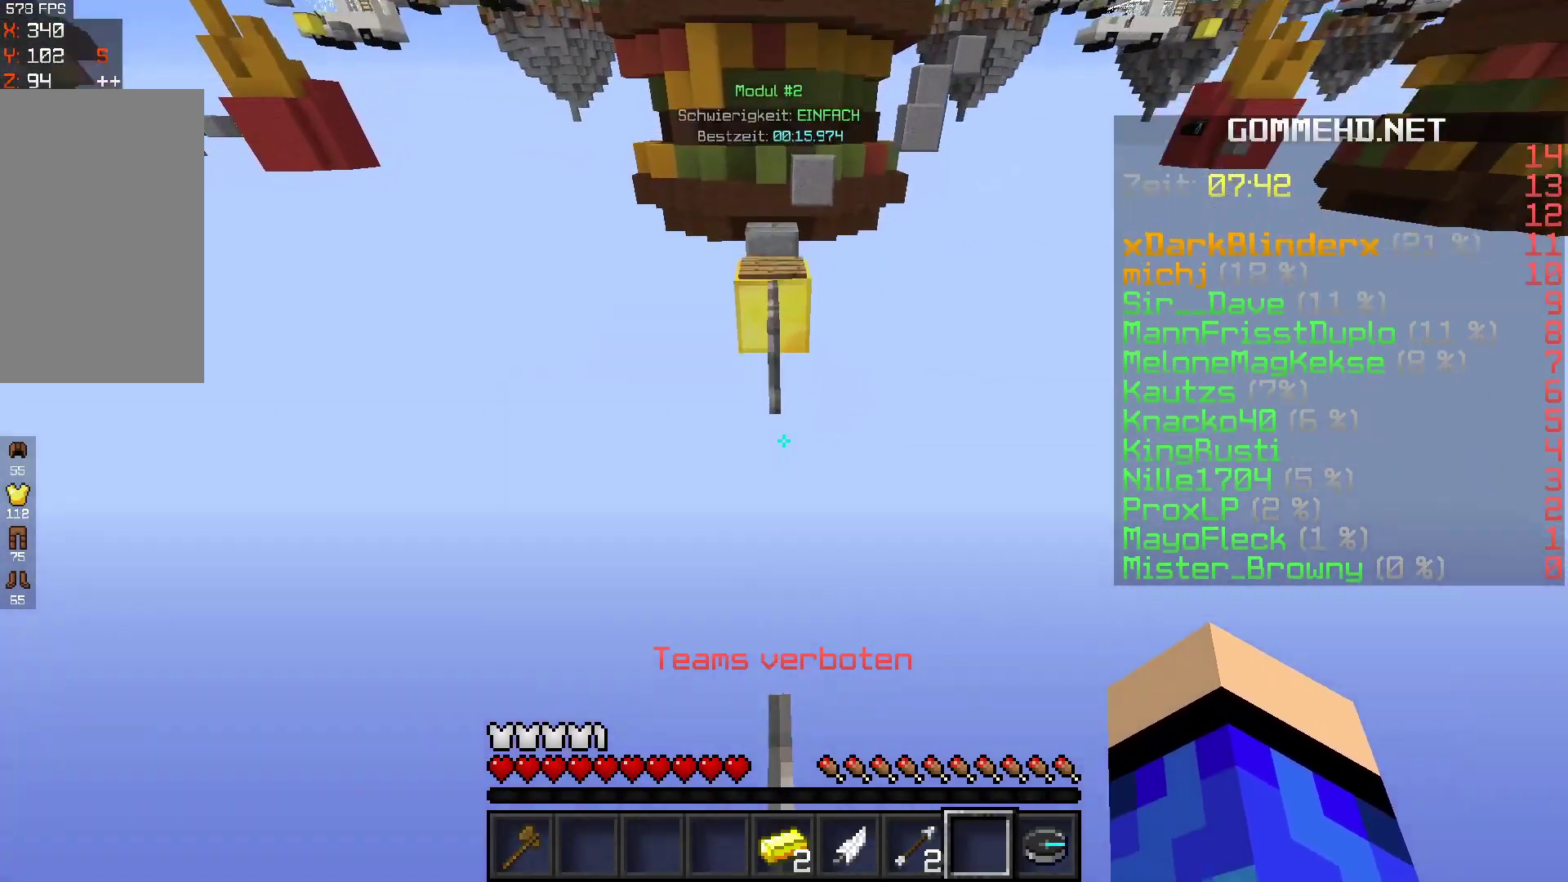
{"keys": ["space", "w"], "mouse": [], "events": [[200, "space", "down"]]}
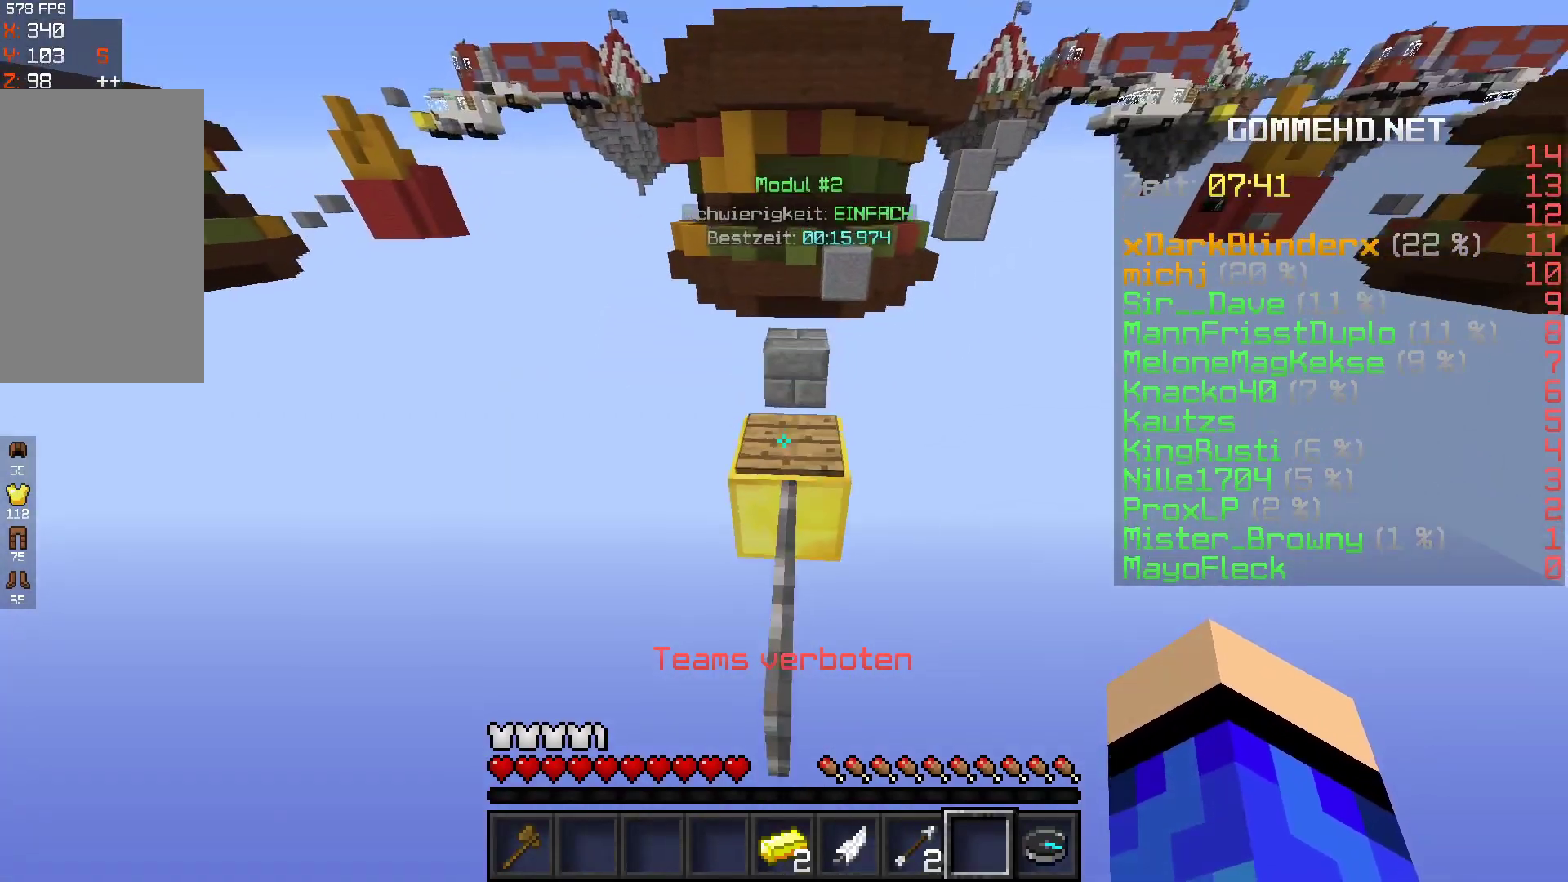
{"keys": ["space", "w"], "mouse": [], "events": [[100, "space", "up"], [433, "space", "down"]]}
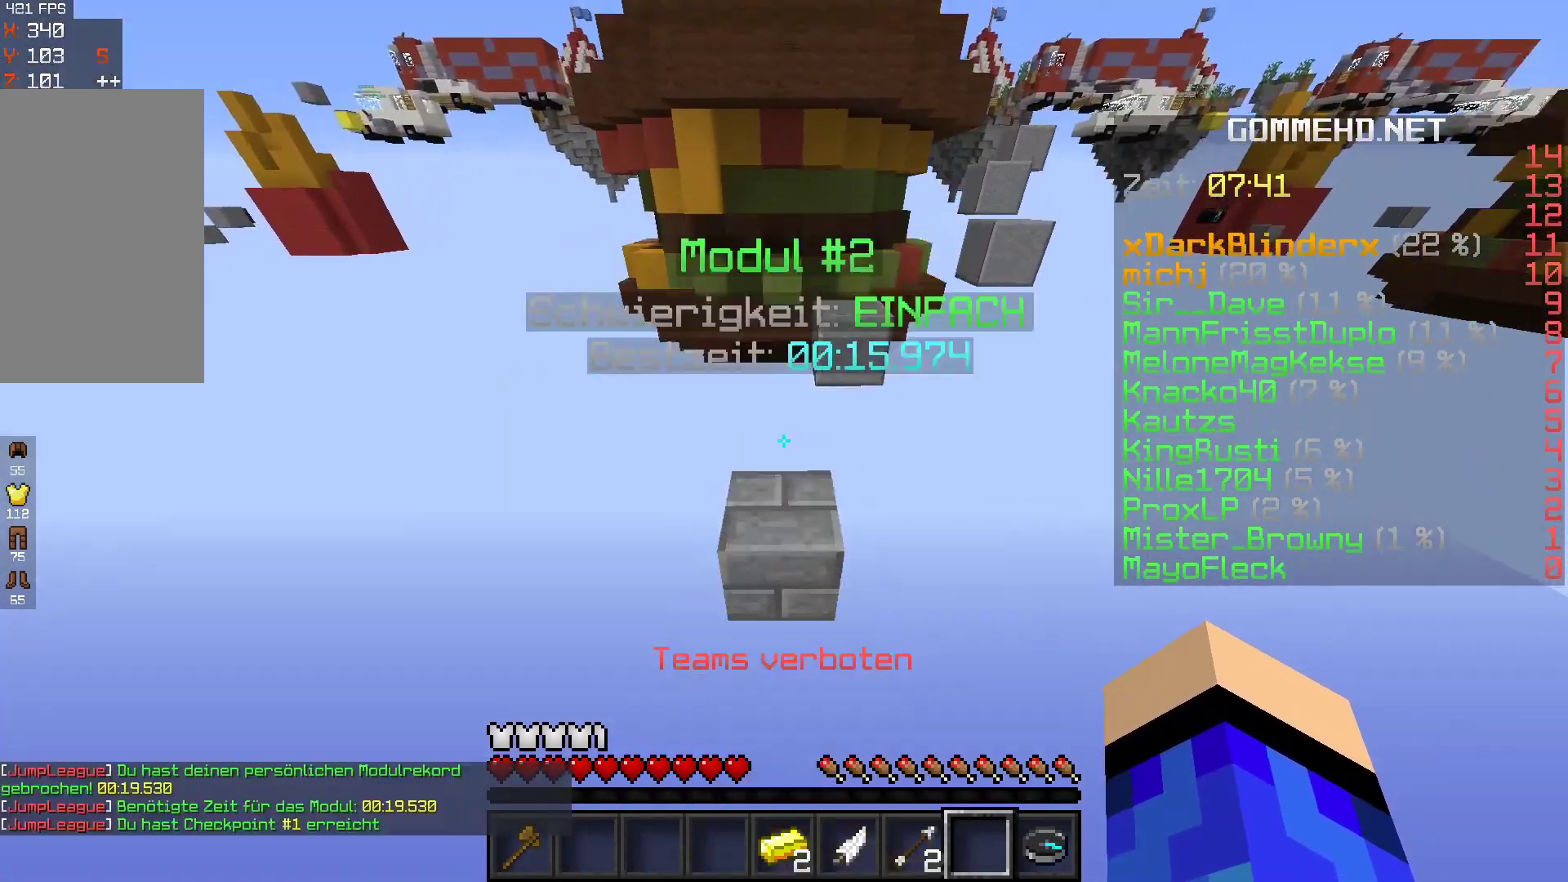
{"keys": ["w"], "mouse": [], "events": [[33, "a", "down"], [133, "space", "up"], [167, "a", "up"], [200, "d", "down"], [300, "d", "up"]]}
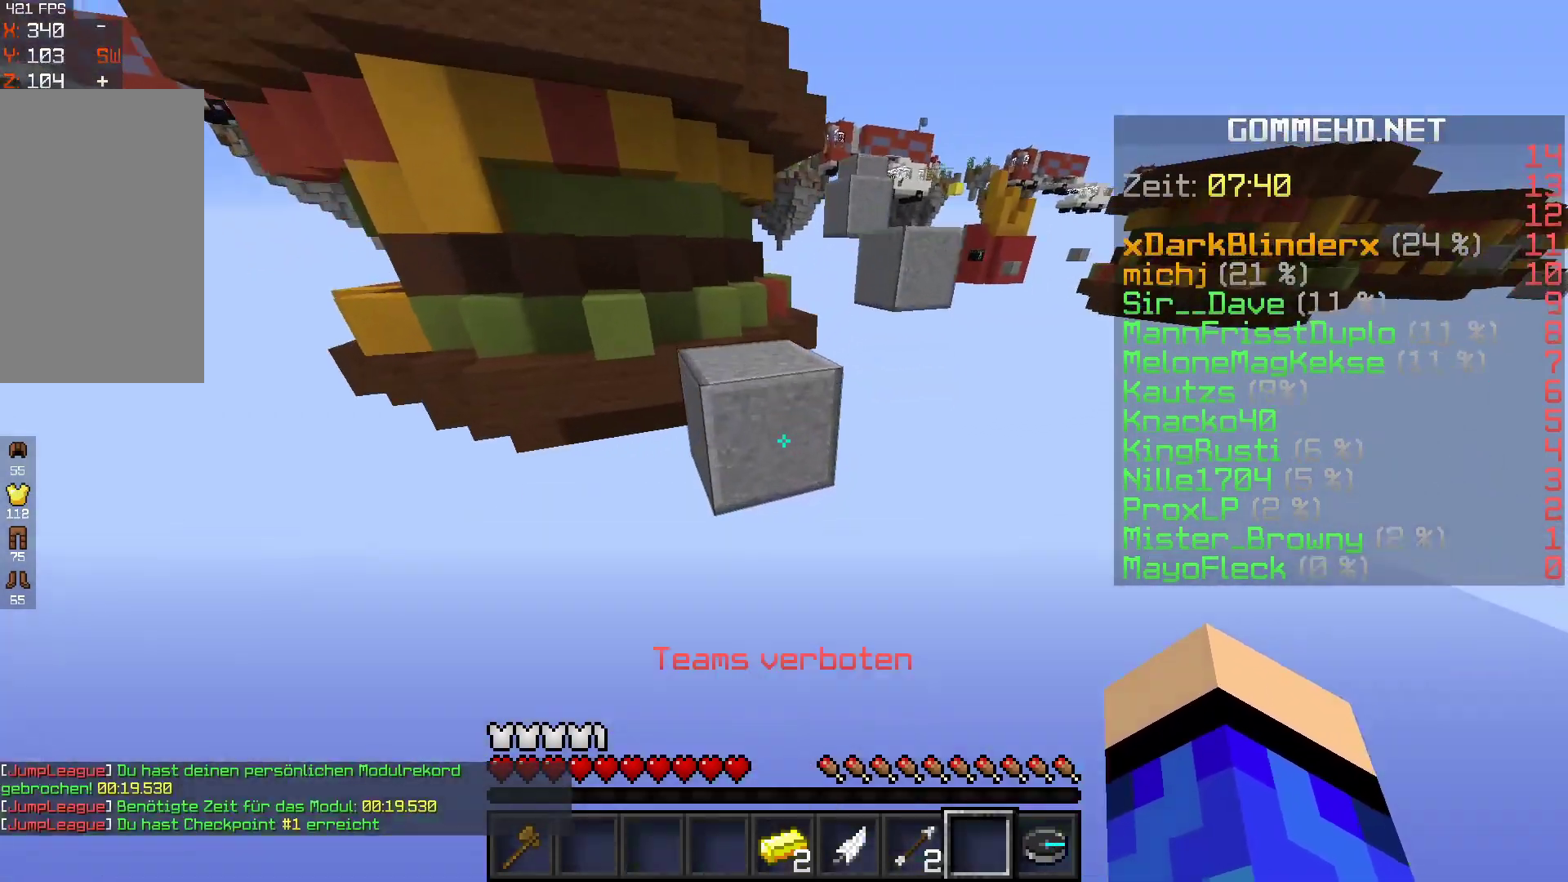
{"keys": ["w"], "mouse": [], "events": [[33, "space", "down"], [200, "a", "down"], [233, "space", "up"], [300, "a", "up"]]}
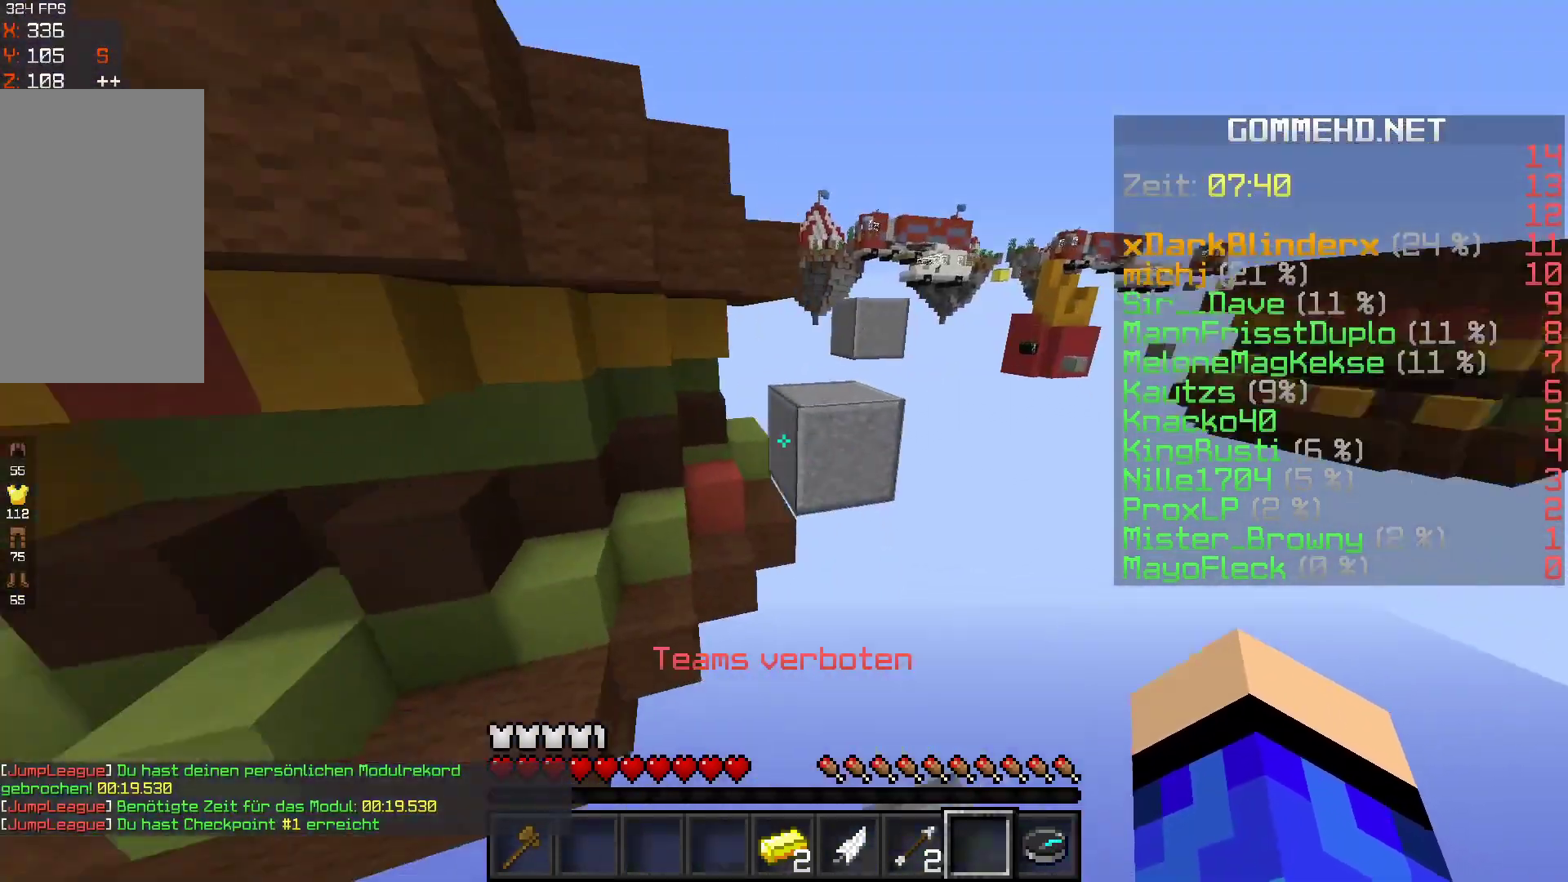
{"keys": ["w"], "mouse": [], "events": [[67, "space", "down"], [267, "space", "up"]]}
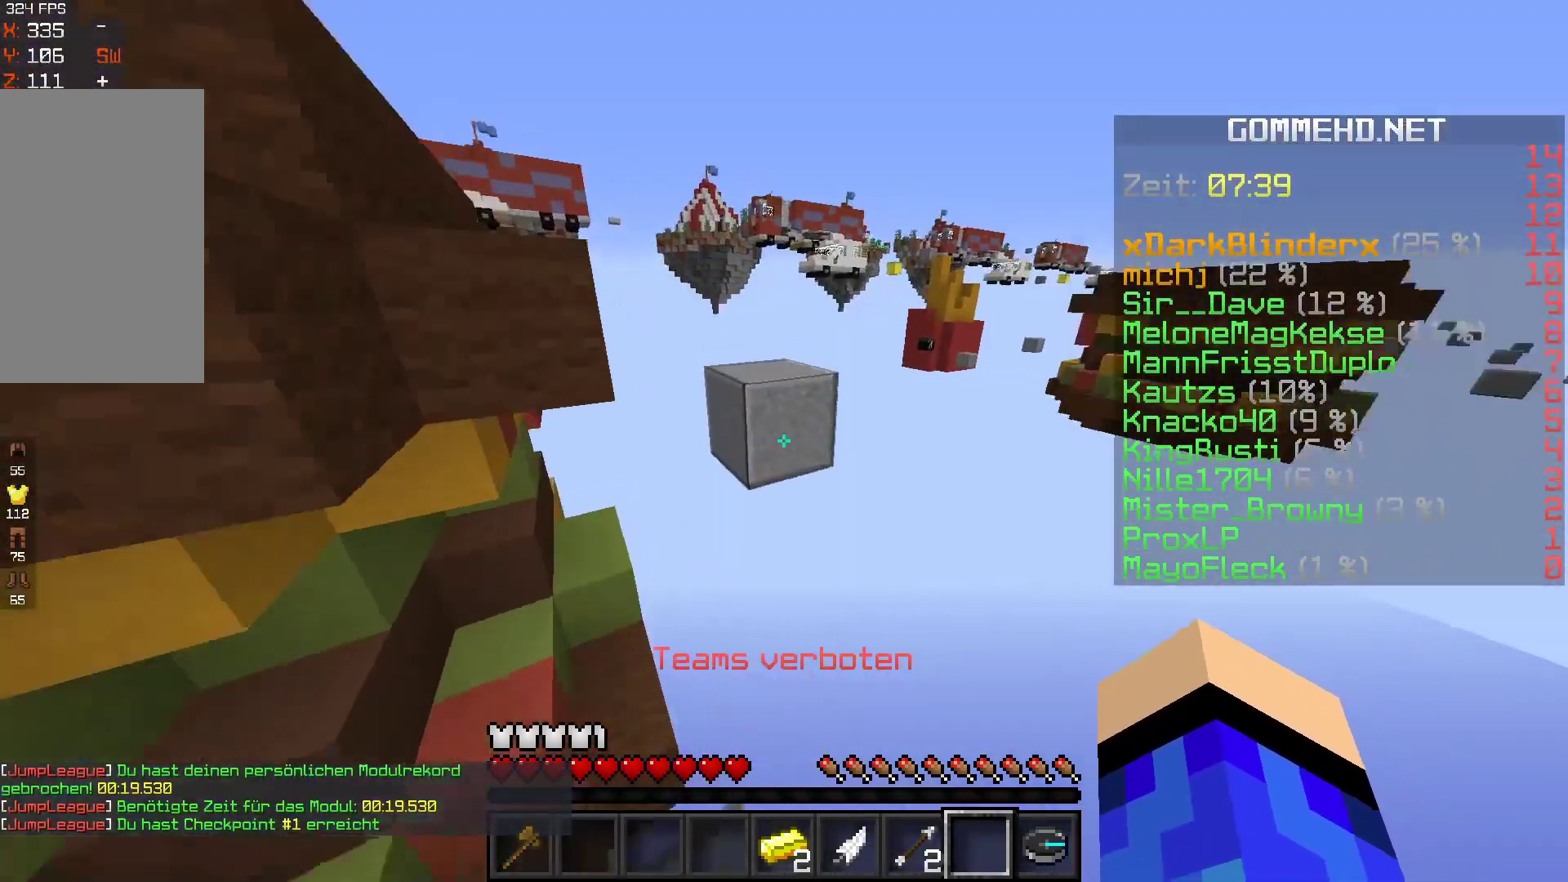
{"keys": ["a", "w"], "mouse": [], "events": [[67, "space", "down"], [267, "space", "up"], [467, "a", "down"]]}
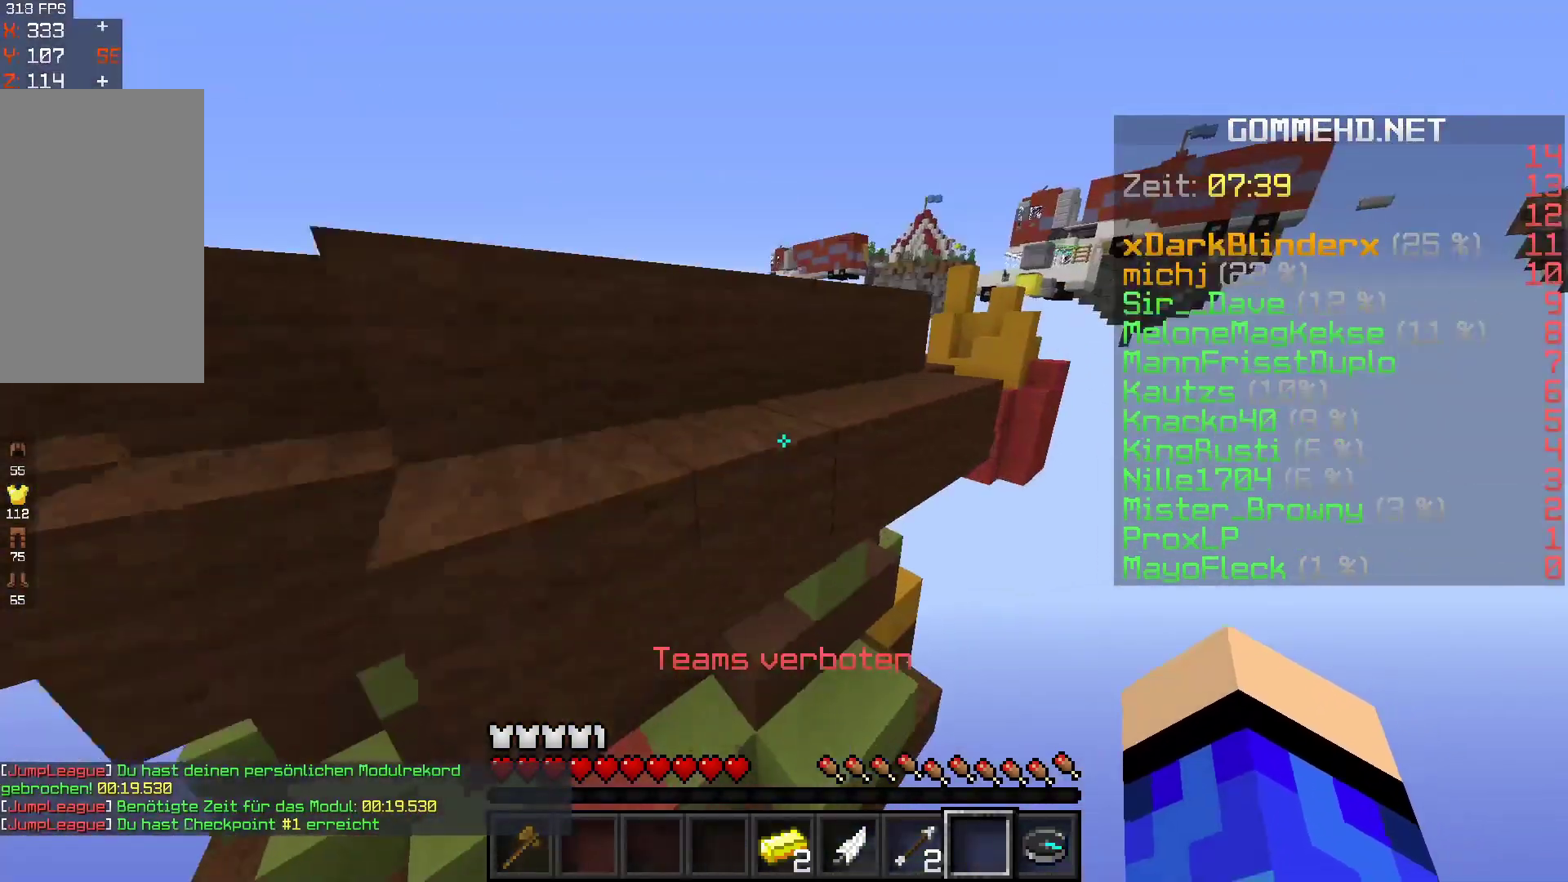
{"keys": ["space", "w"], "mouse": [], "events": [[33, "space", "down"], [267, "a", "up"], [267, "d", "down"], [267, "space", "up"], [433, "space", "down"], [467, "d", "up"]]}
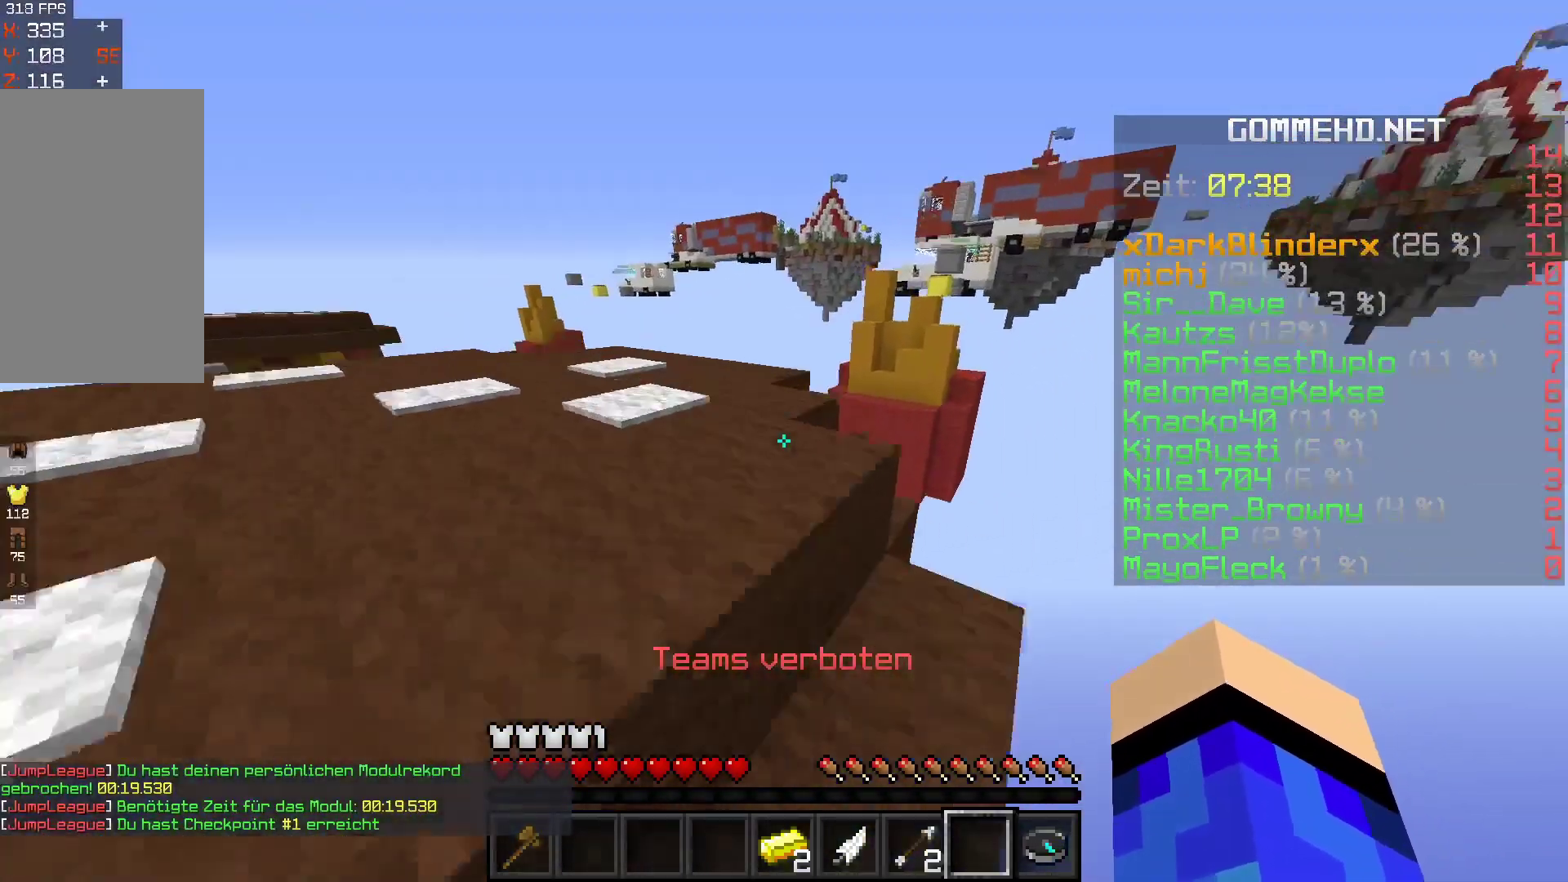
{"keys": ["a", "w"], "mouse": [], "events": [[33, "a", "down"], [267, "space", "up"]]}
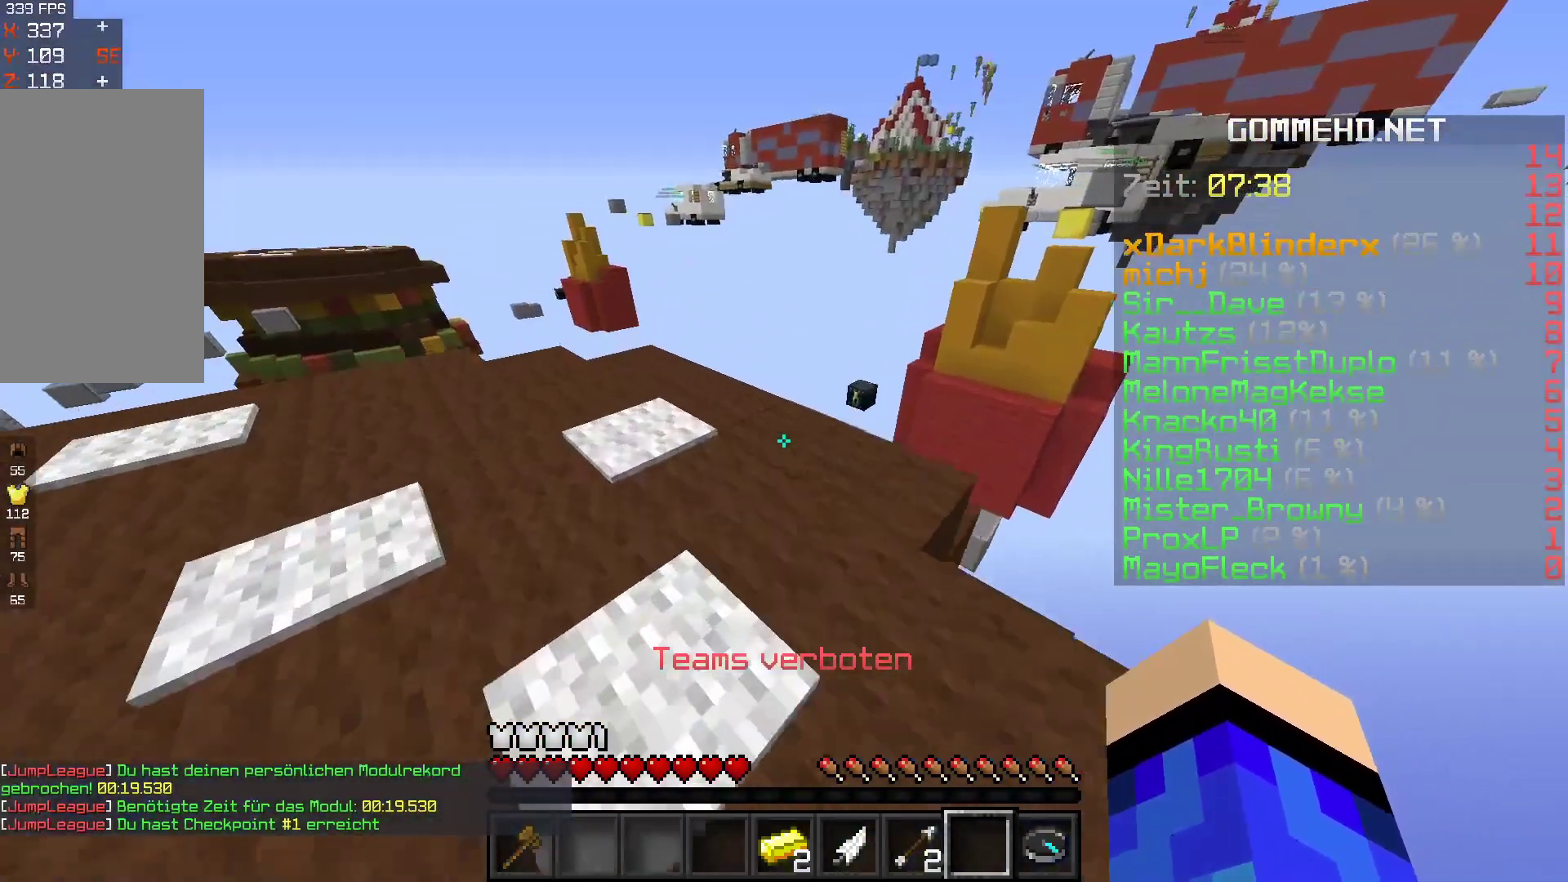
{"keys": ["a", "space", "w"], "mouse": [], "events": [[267, "a", "up"], [333, "a", "down"], [333, "space", "down"]]}
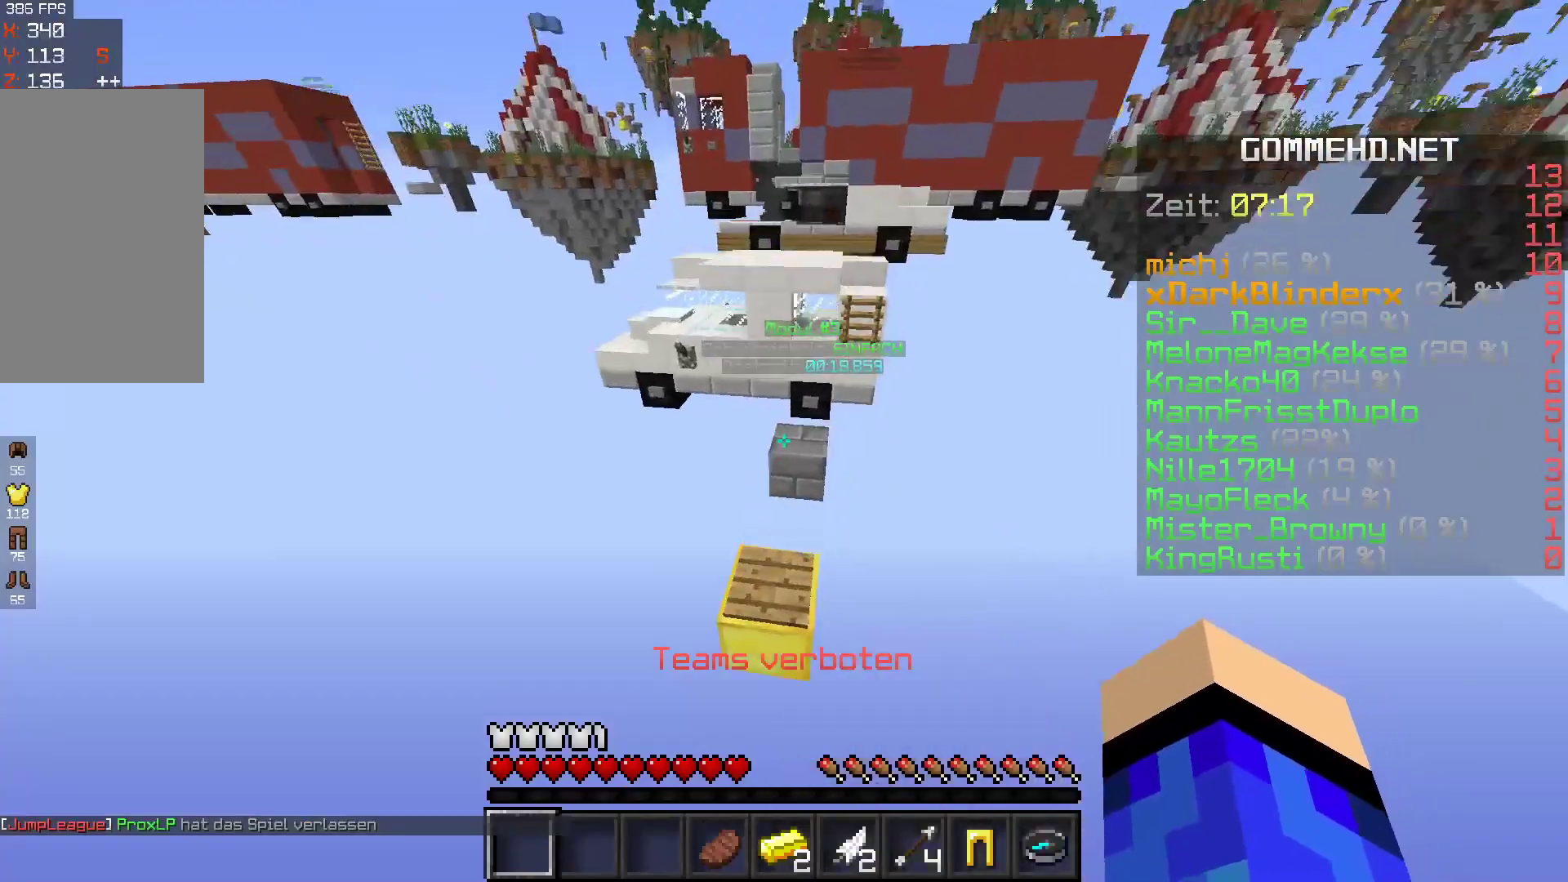
{"keys": ["w"], "mouse": [], "events": [[100, "space", "up"], [200, "a", "up"], [200, "w", "up"], [233, "d", "down"], [400, "d", "up"], [500, "w", "down"]]}
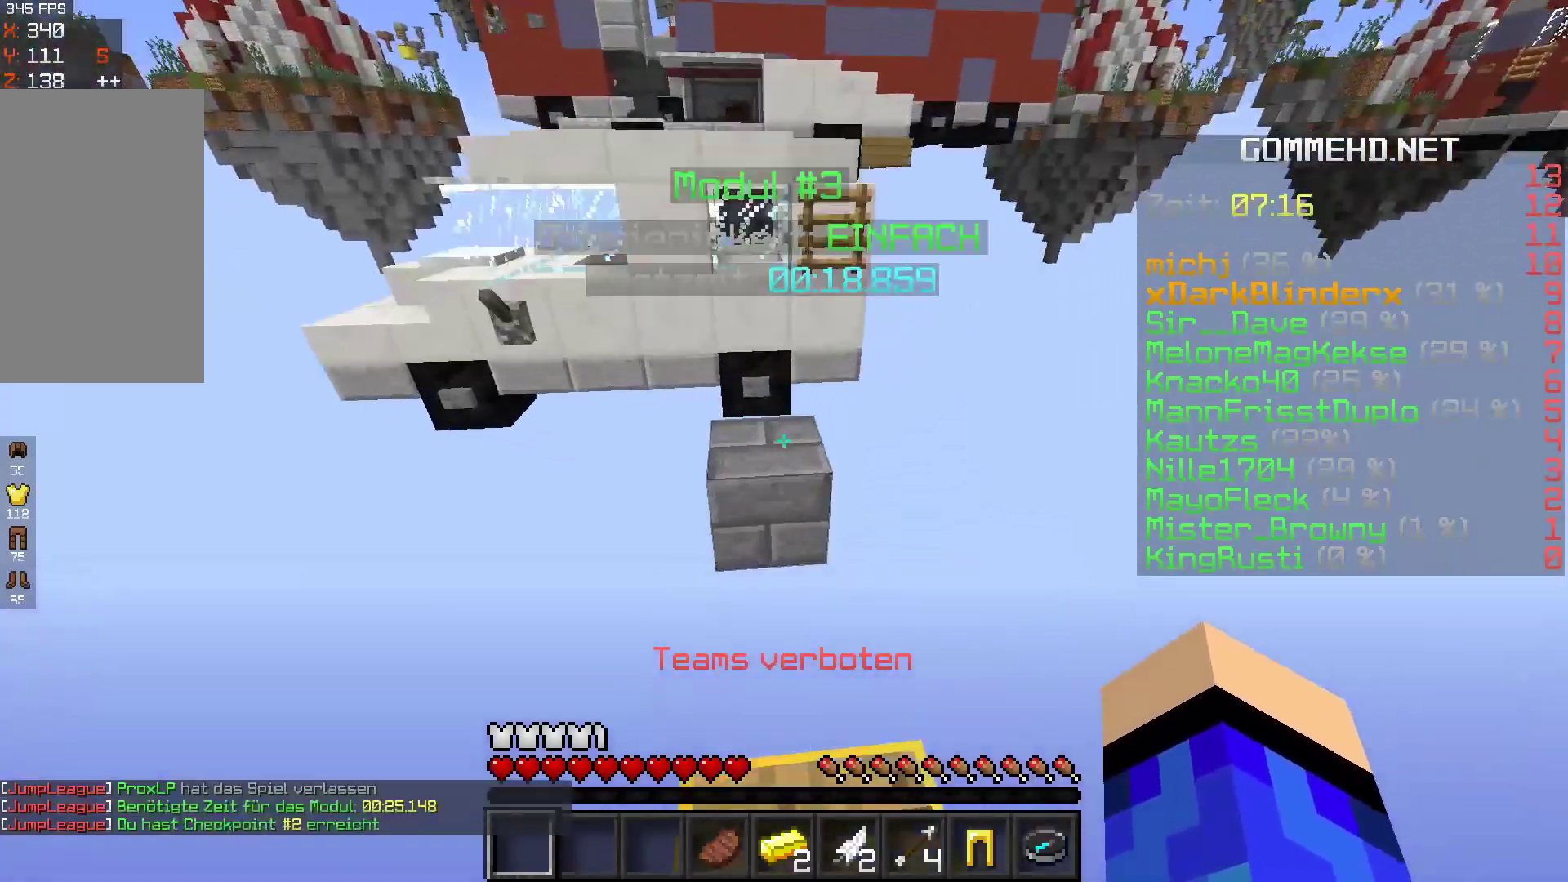
{"keys": ["w"], "mouse": [], "events": [[100, "space", "down"], [300, "space", "up"], [400, "d", "down"], [500, "d", "up"]]}
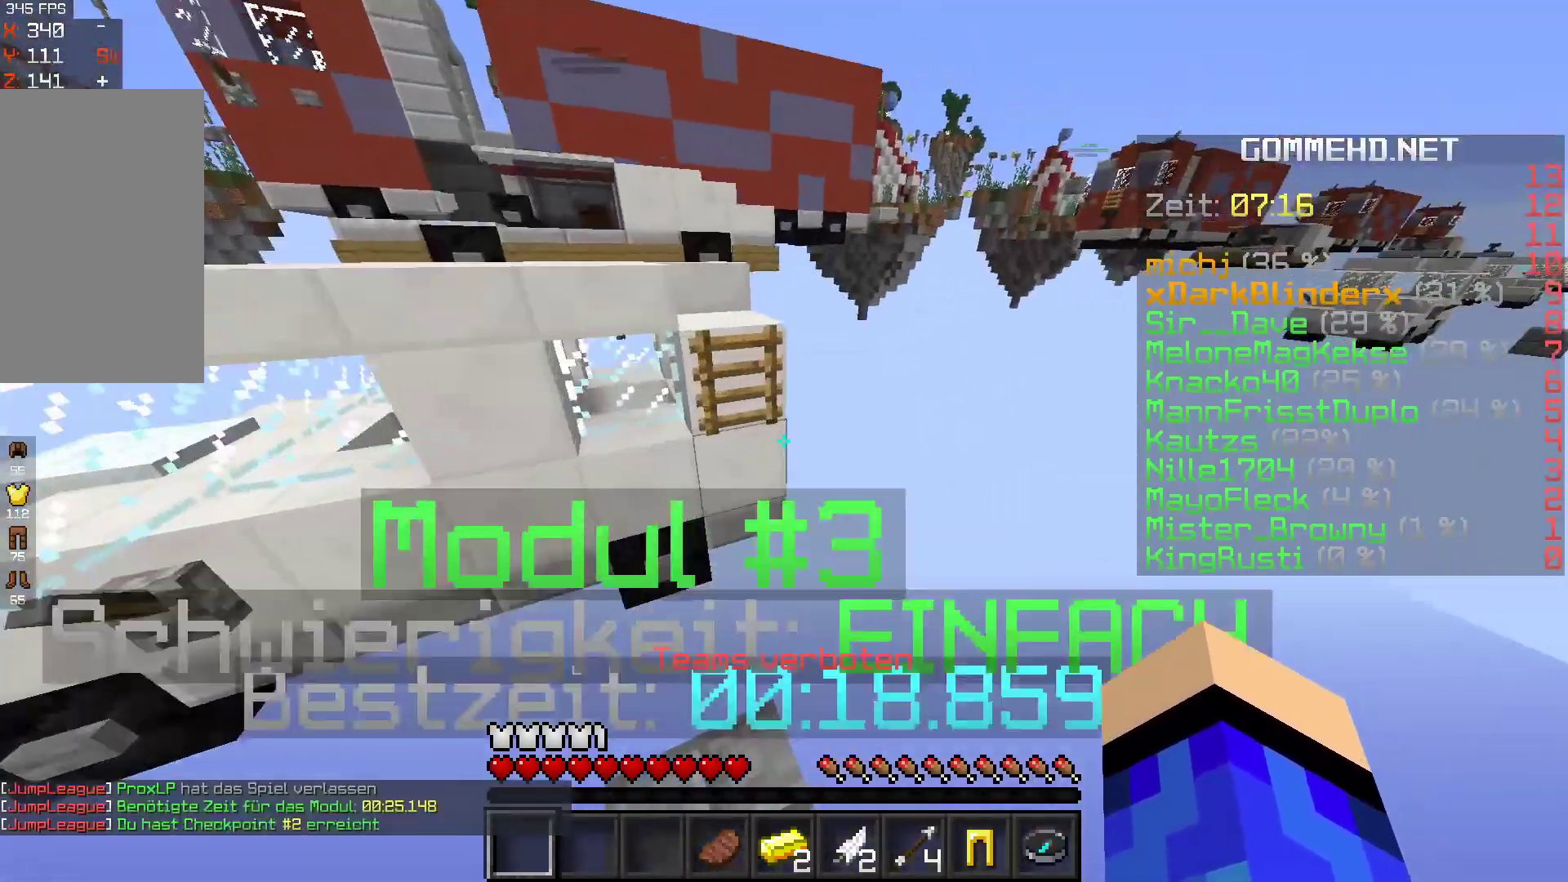
{"keys": ["space", "w"], "mouse": [], "events": [[100, "space", "down"], [267, "a", "down"], [267, "space", "up"], [300, "a", "up"], [367, "space", "down"]]}
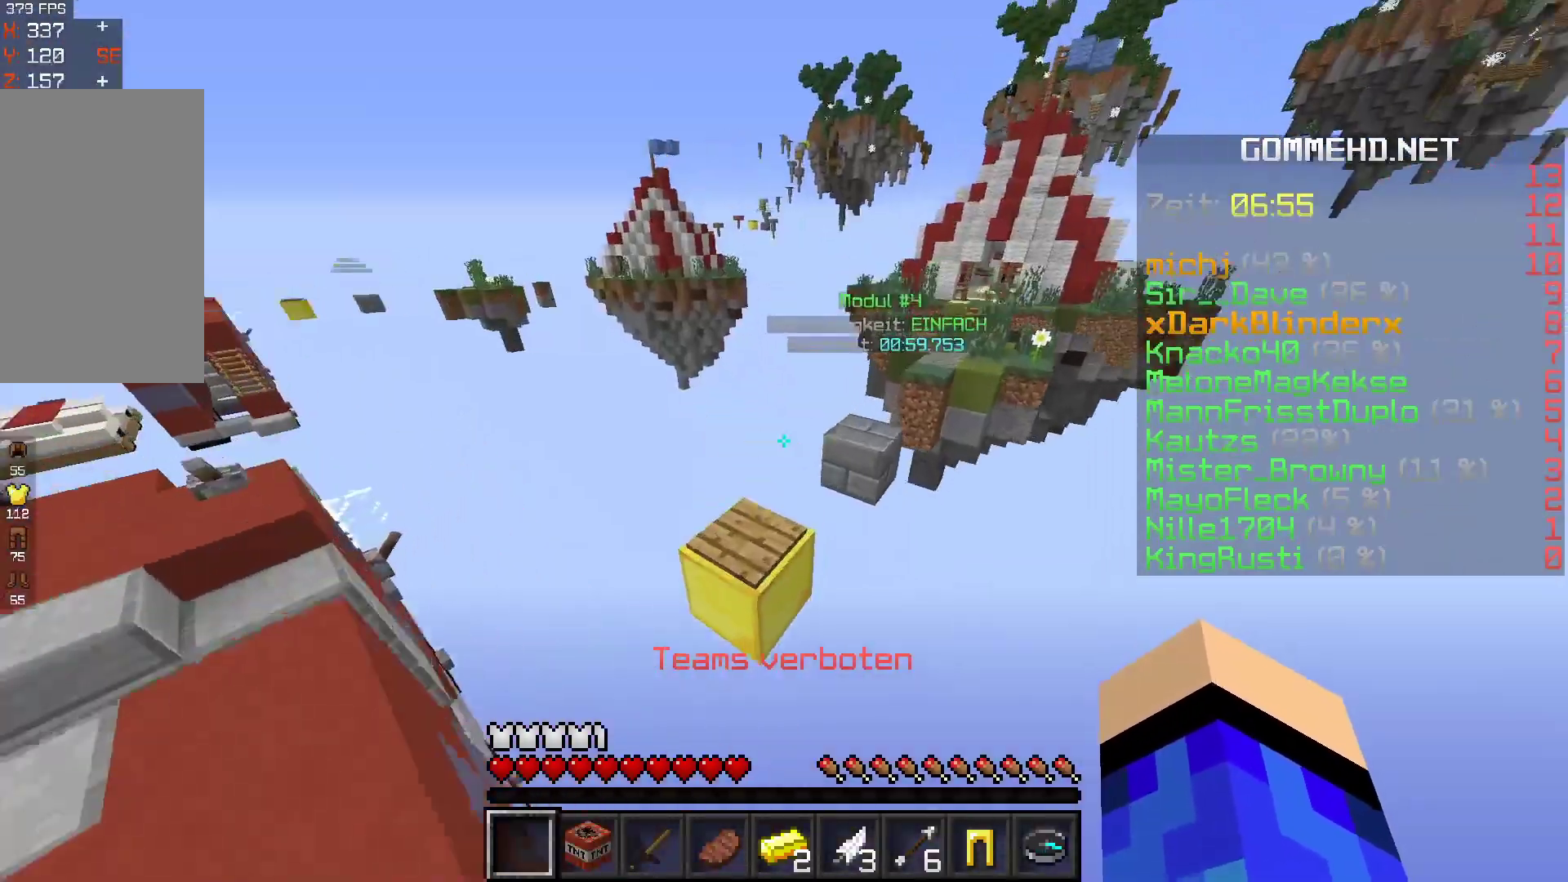
{"keys": ["w"], "mouse": [], "events": [[67, "space", "up"]]}
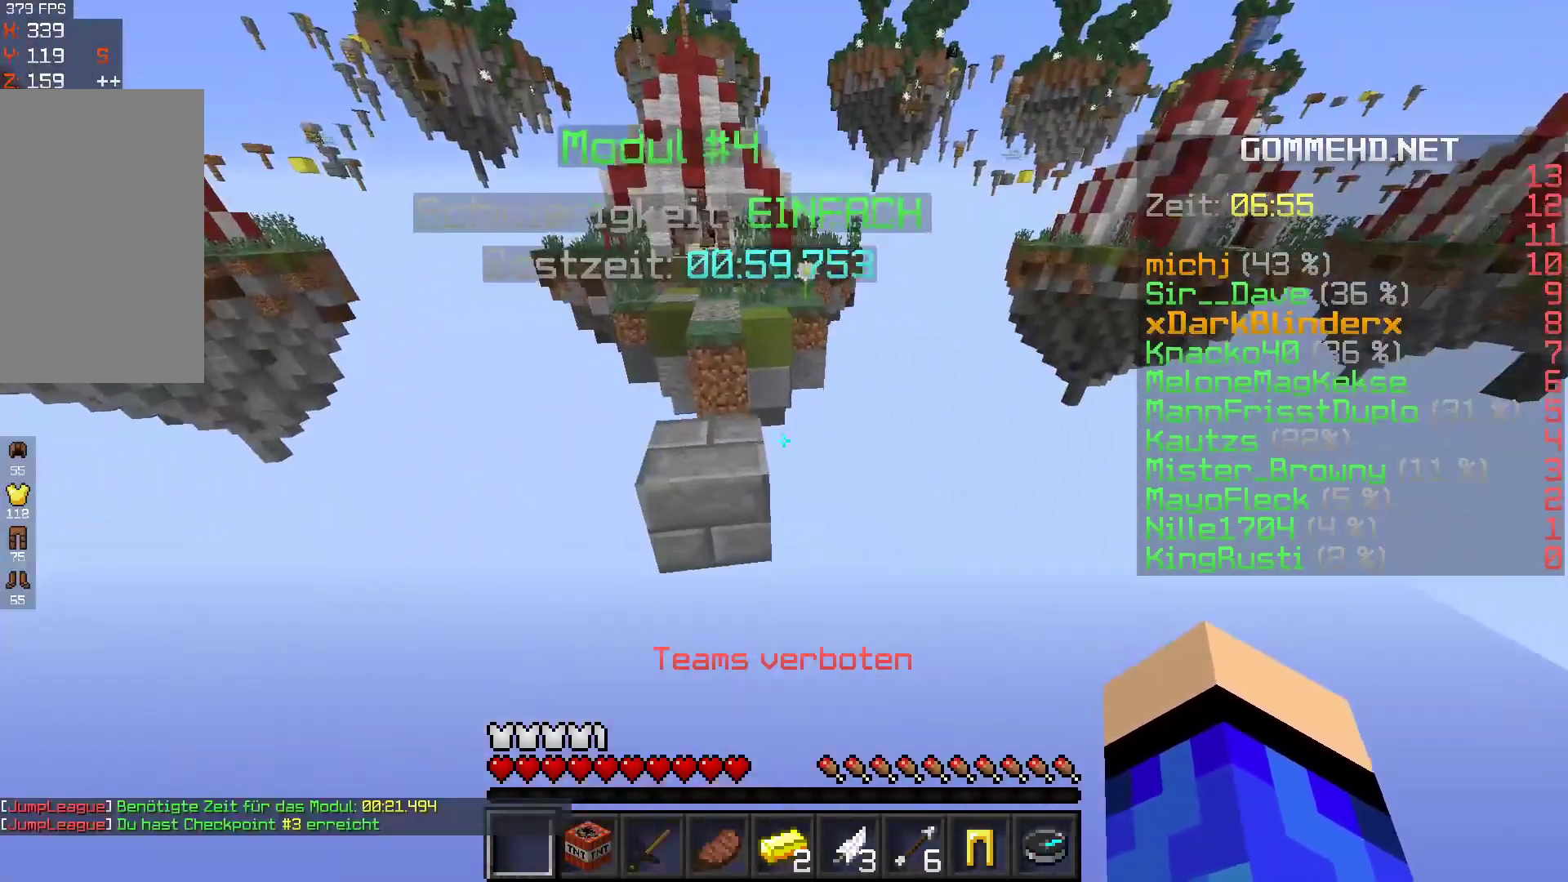
{"keys": ["w"], "mouse": [], "events": [[33, "space", "down"], [167, "space", "up"], [300, "w", "up"], [367, "w", "down"]]}
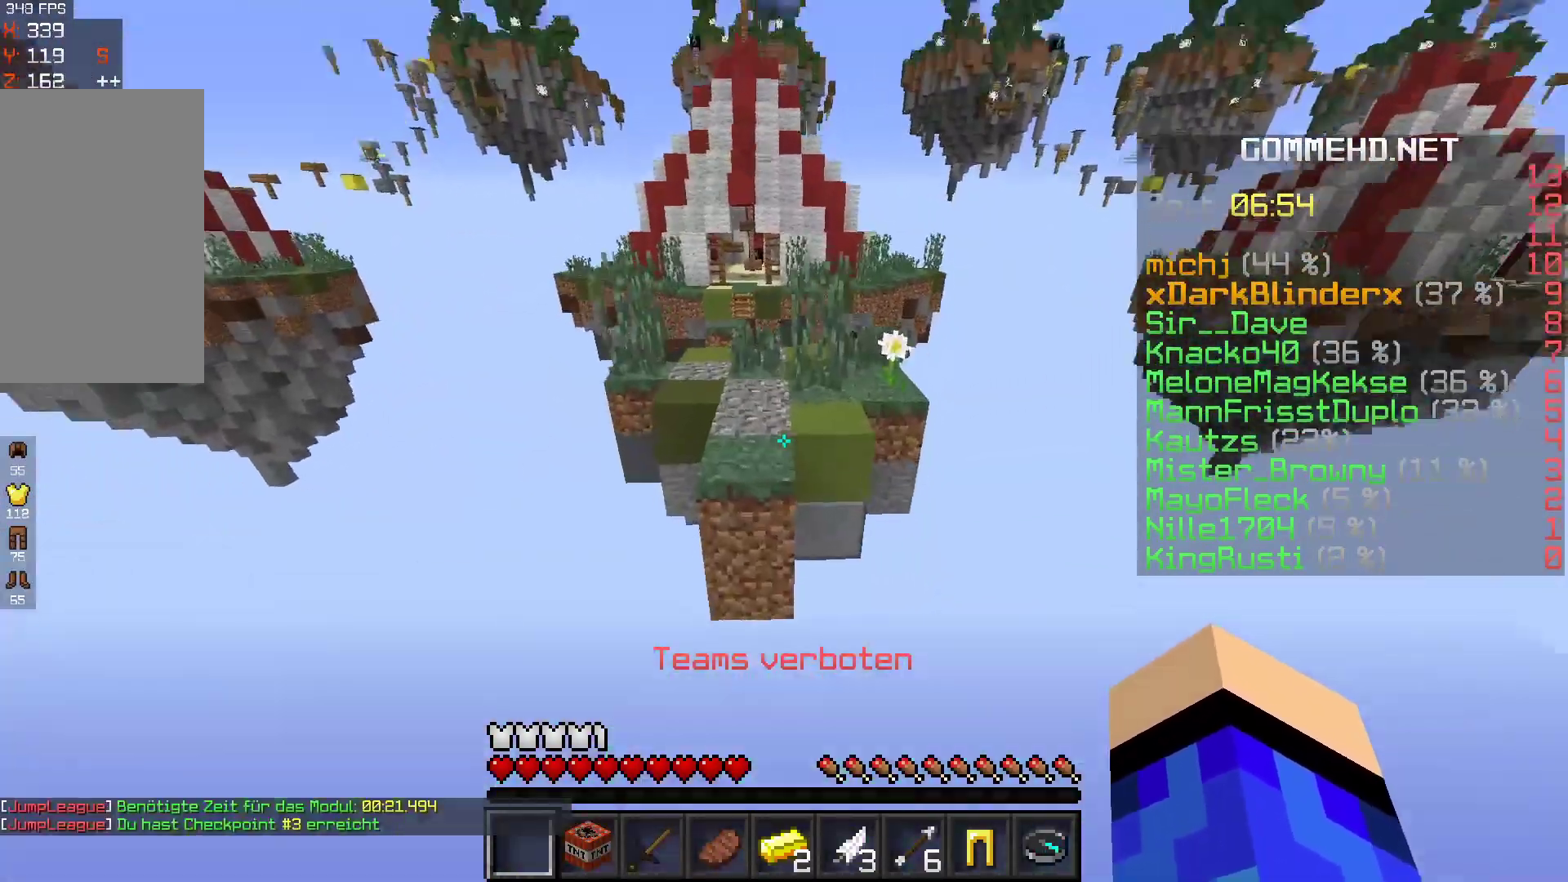
{"keys": ["s"], "mouse": [], "events": [[33, "space", "down"], [300, "w", "up"], [367, "space", "up"], [400, "s", "down"]]}
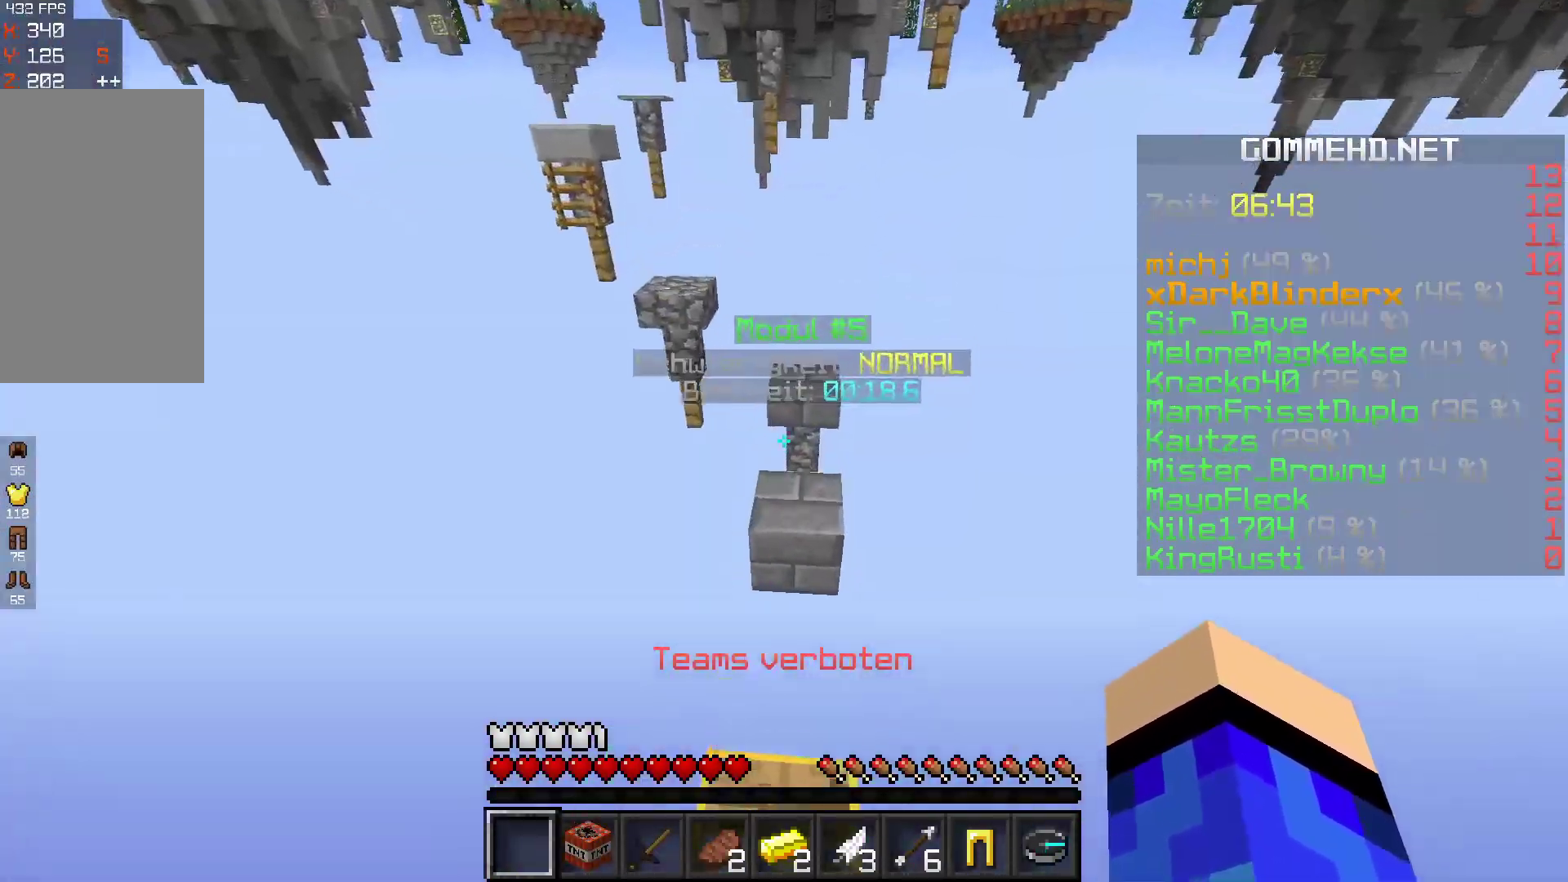
{"keys": ["space", "w"], "mouse": [], "events": [[167, "s", "up"], [200, "w", "down"], [300, "space", "down"]]}